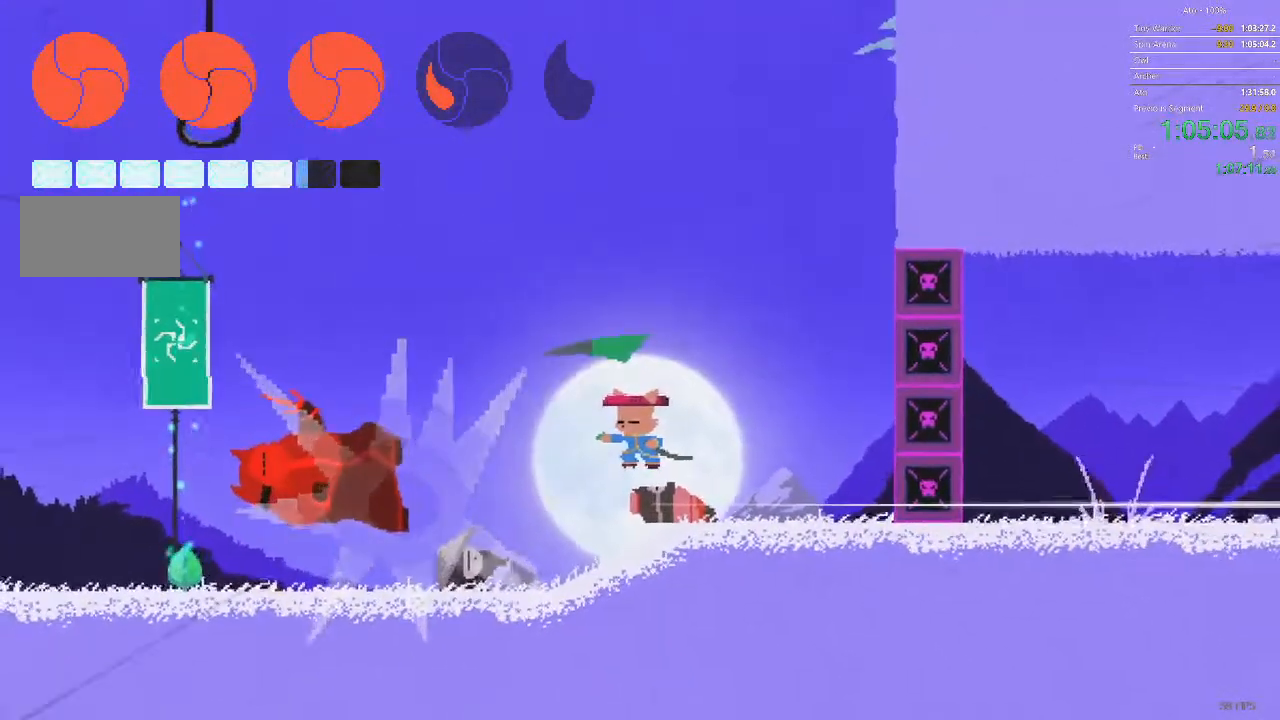
Gameplay with a controller; each line is a JSON object with the inputs held at the frame after it. "events" lists button and stick changes between this image and that frame as [ms after this image, input, new state], when the widget could be followed in between. Not read: A B L3 R3 X Y.
{"buttons": ["DPAD_LEFT"], "events": []}
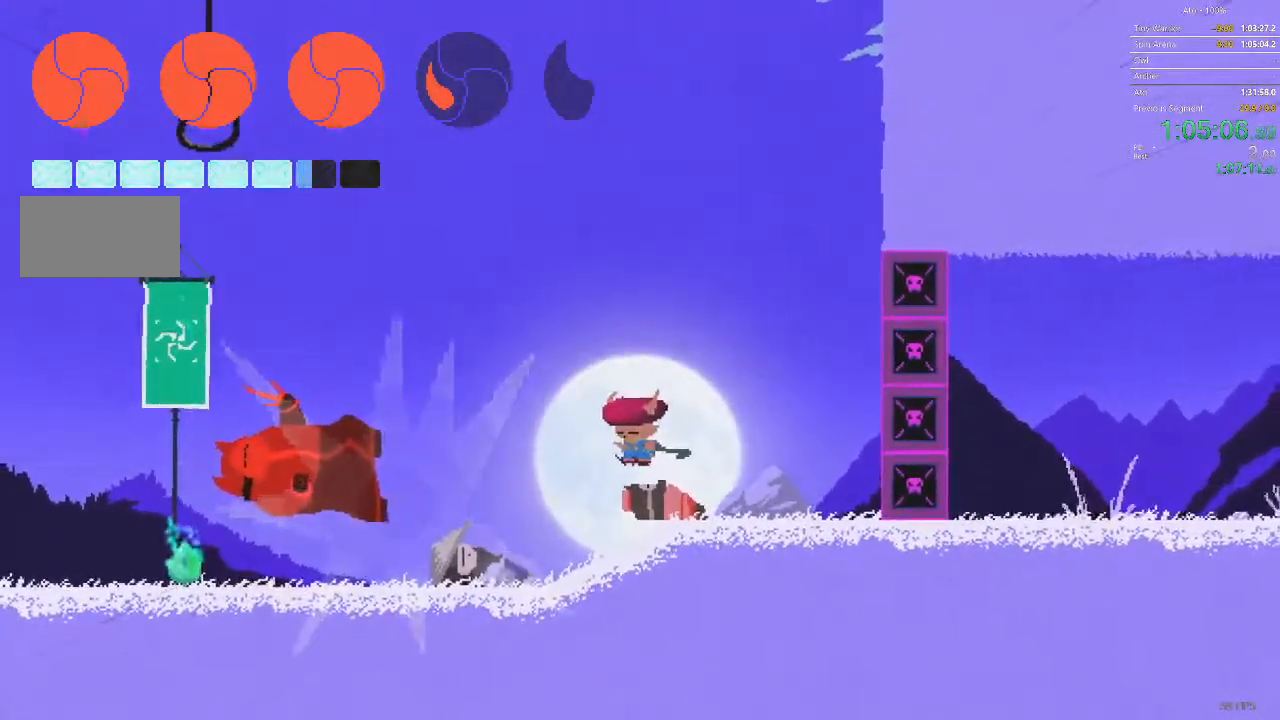
{"buttons": ["DPAD_LEFT"], "events": []}
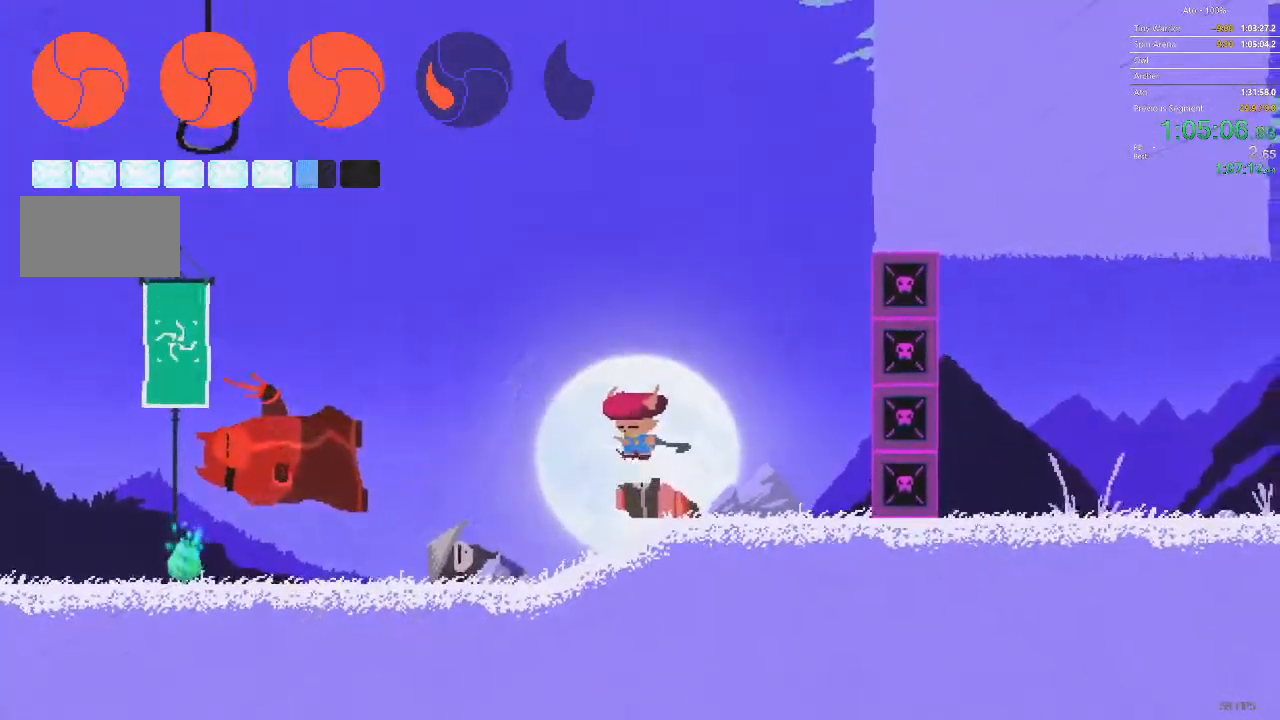
{"buttons": ["DPAD_LEFT"], "events": []}
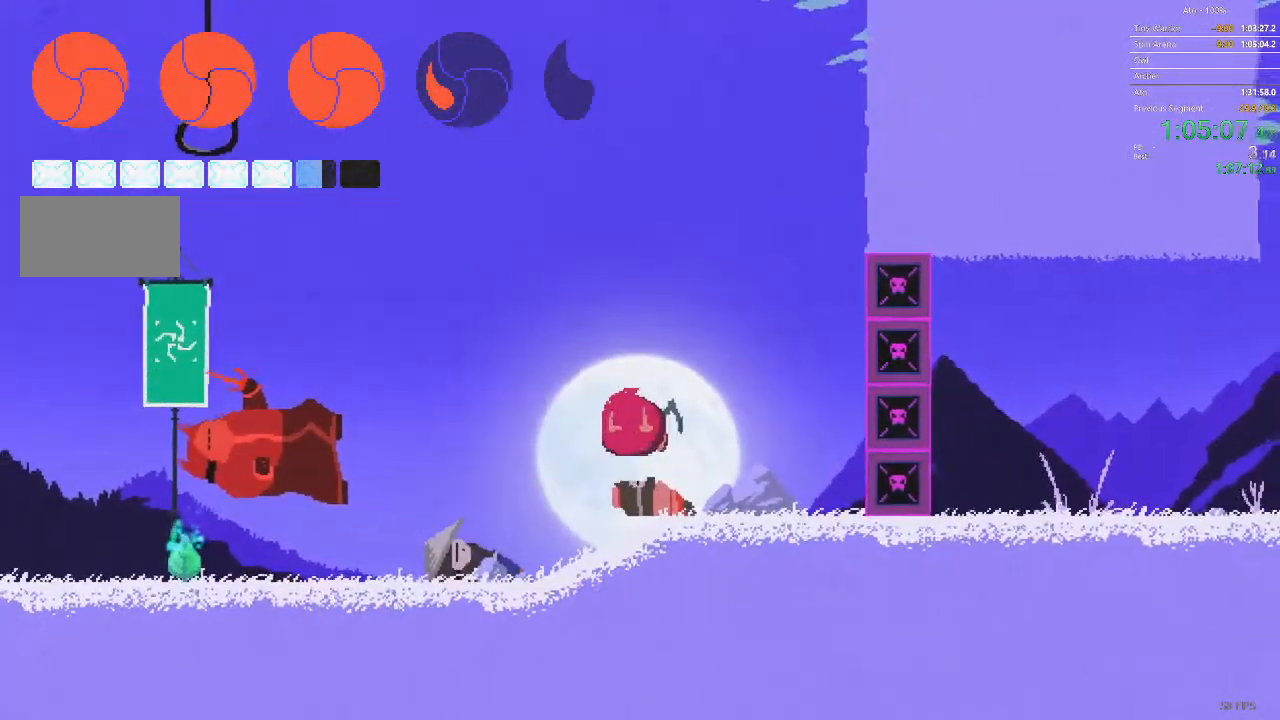
{"buttons": ["DPAD_LEFT"], "events": []}
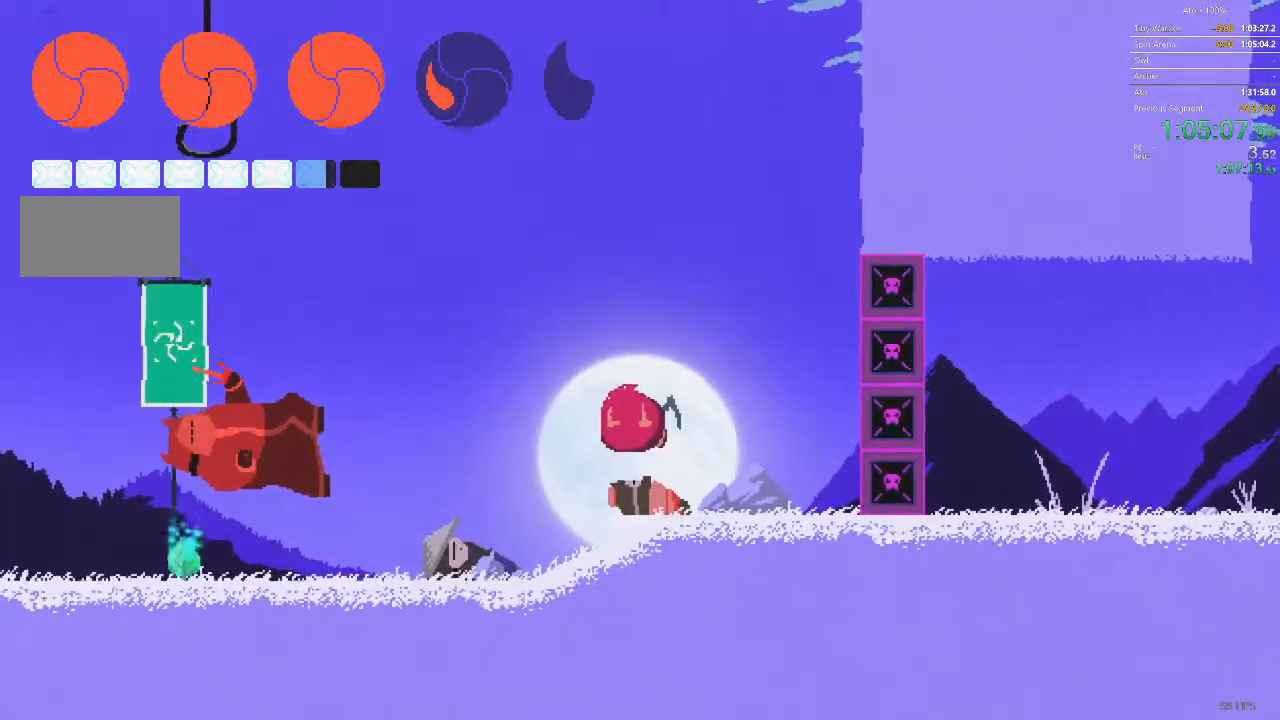
{"buttons": ["DPAD_LEFT"], "events": []}
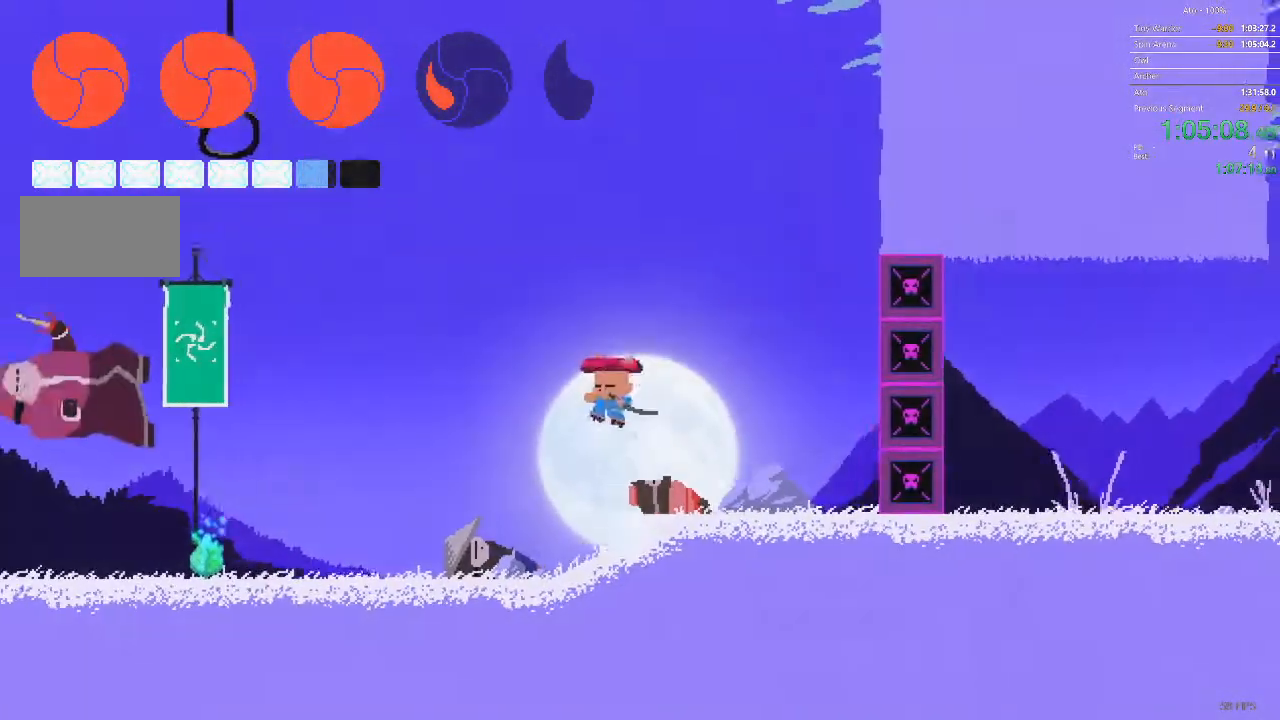
{"buttons": ["DPAD_LEFT"], "events": []}
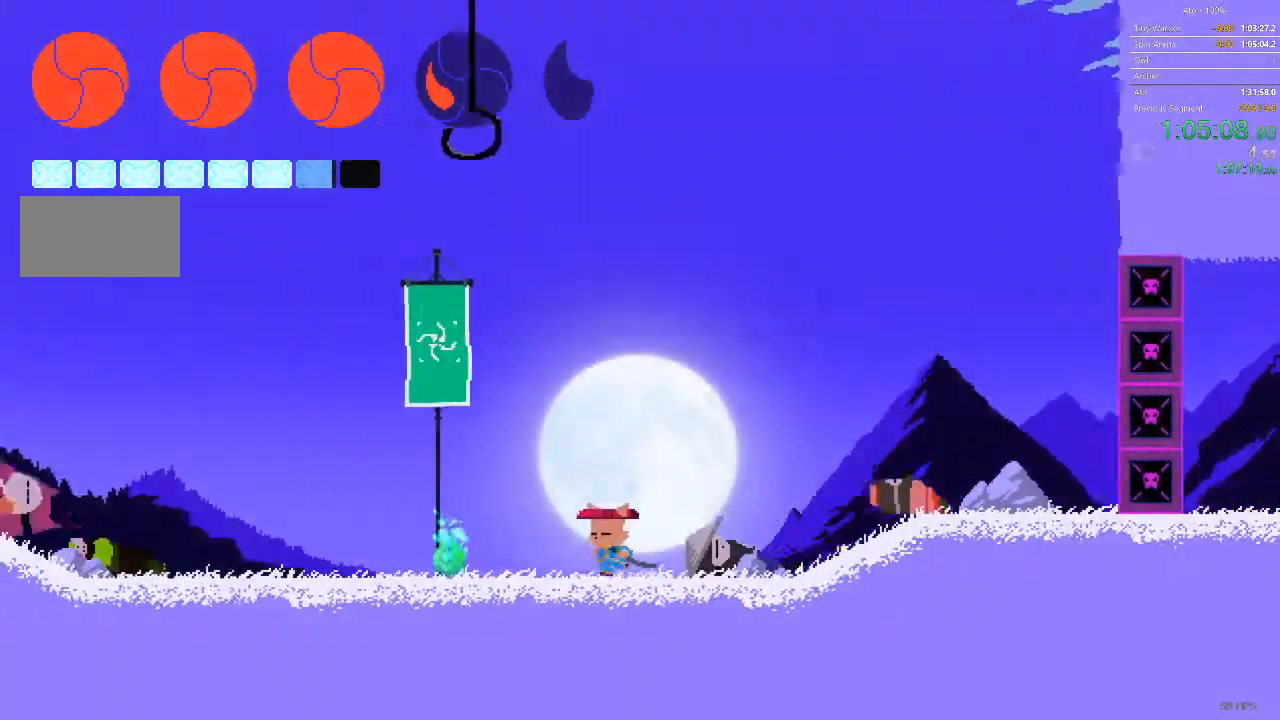
{"buttons": [], "events": [[417, "DPAD_LEFT", "up"]]}
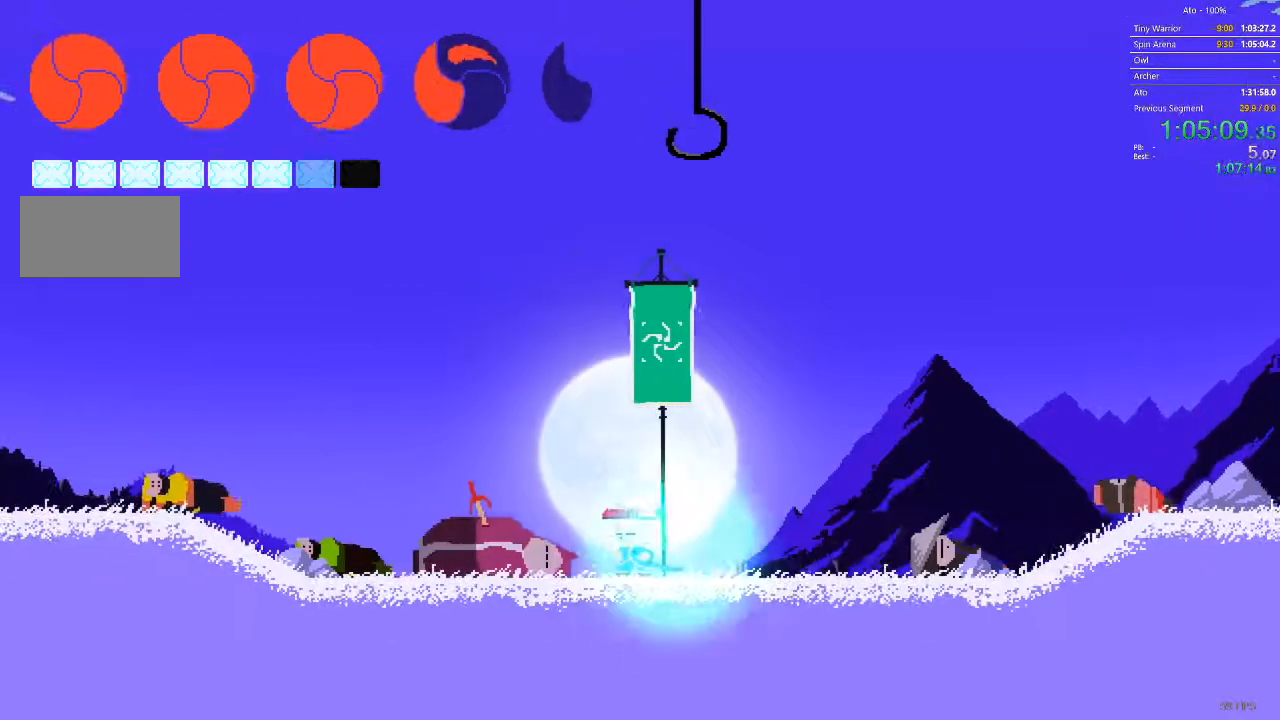
{"buttons": ["DPAD_RIGHT"], "events": [[250, "DPAD_RIGHT", "down"]]}
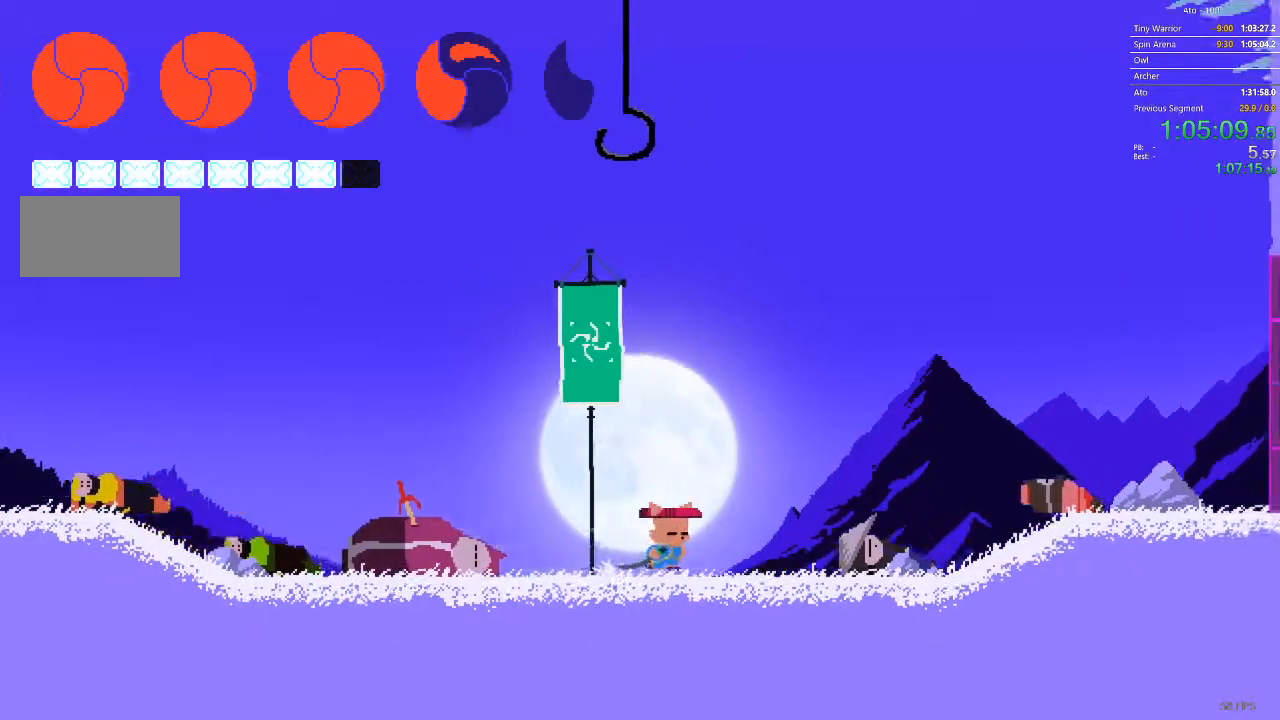
{"buttons": [], "events": [[133, "DPAD_RIGHT", "up"], [183, "DPAD_LEFT", "down"], [300, "DPAD_LEFT", "up"]]}
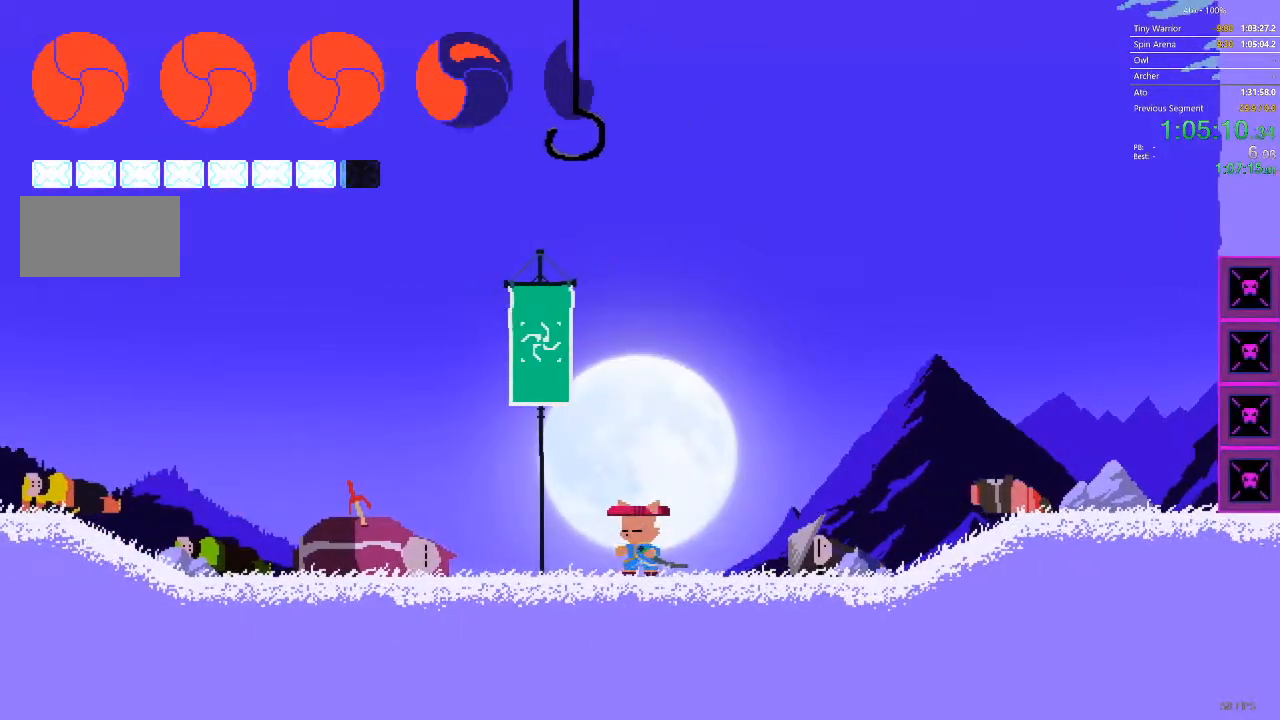
{"buttons": [], "events": []}
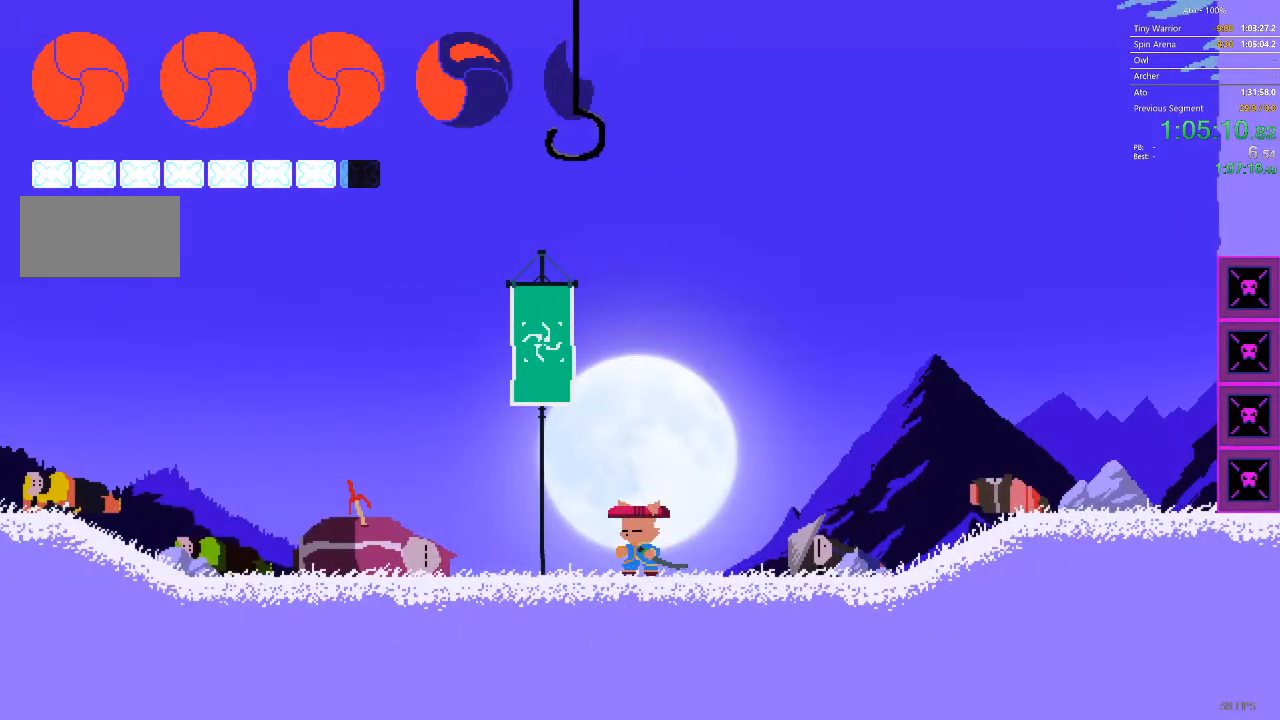
{"buttons": ["DPAD_DOWN"], "events": [[117, "DPAD_DOWN", "down"]]}
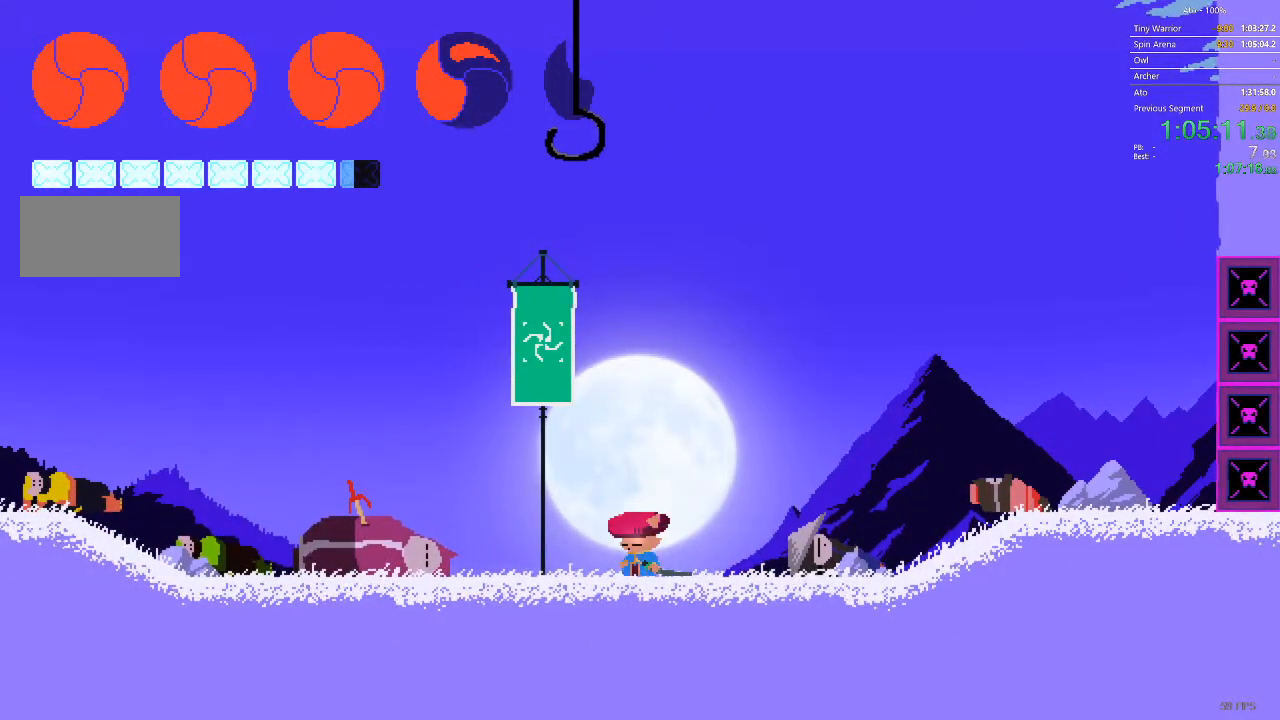
{"buttons": ["DPAD_LEFT"], "events": [[150, "DPAD_DOWN", "up"], [150, "DPAD_LEFT", "down"]]}
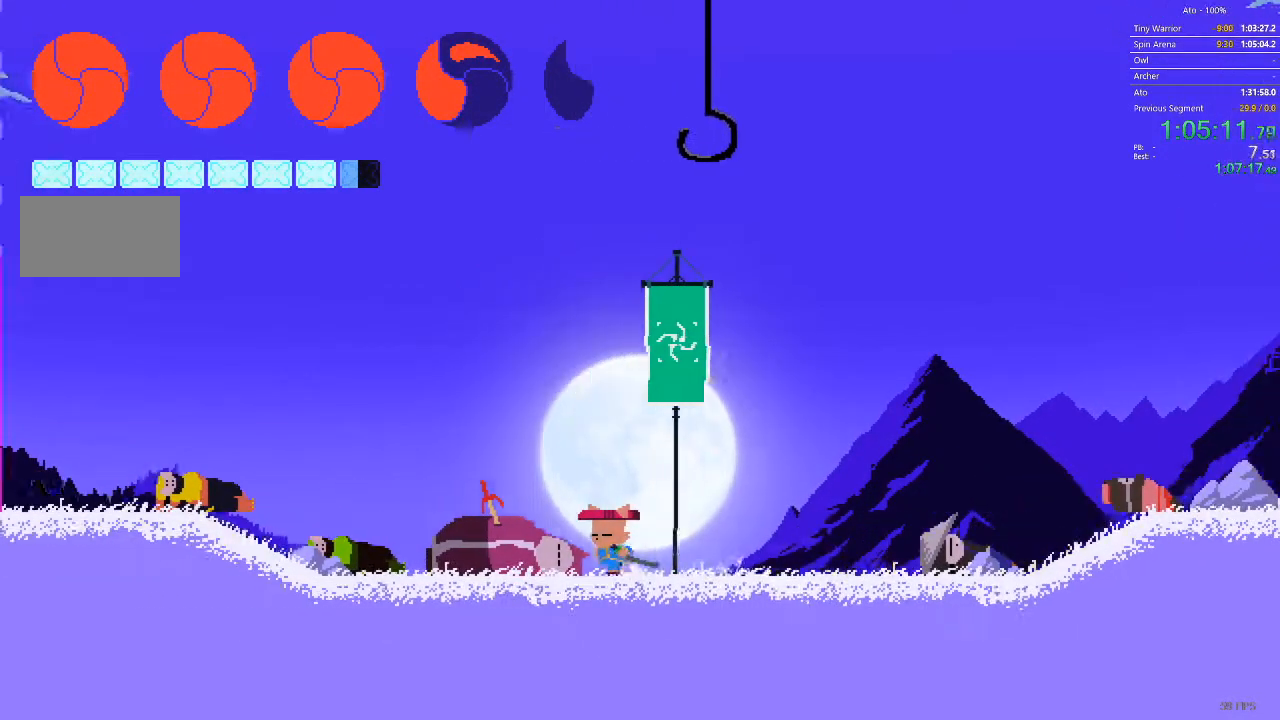
{"buttons": [], "events": [[117, "DPAD_LEFT", "up"]]}
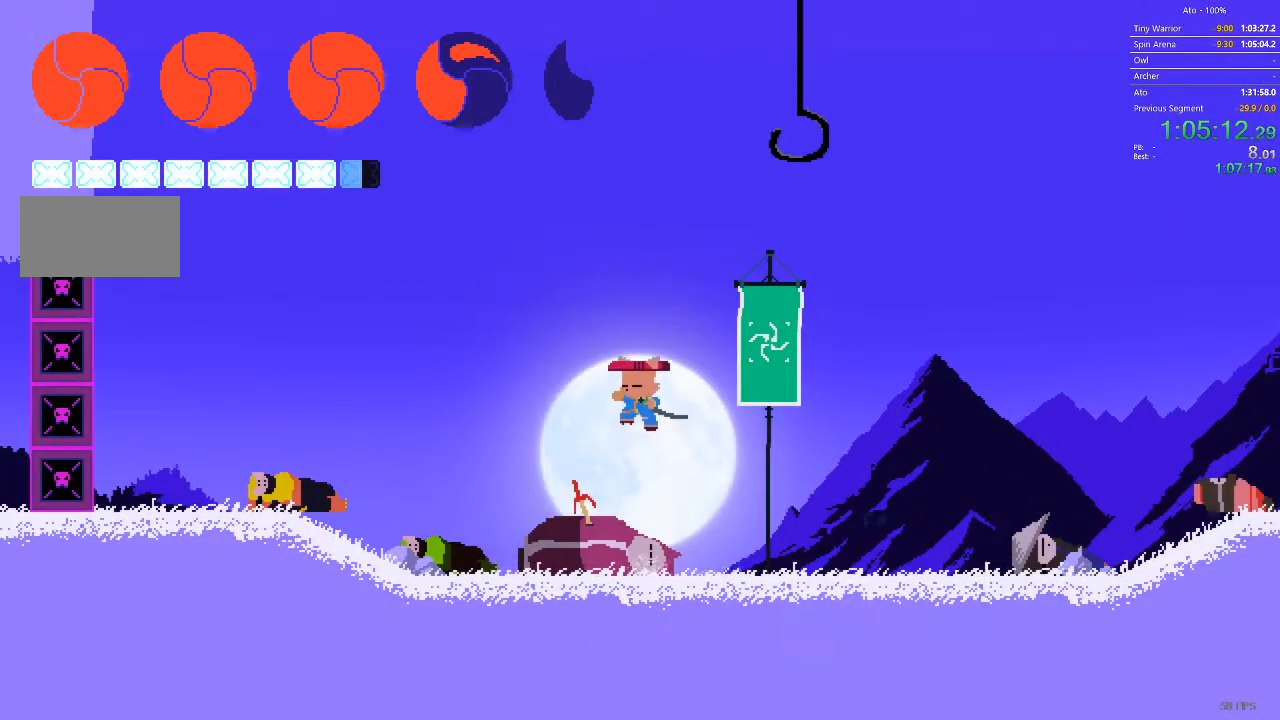
{"buttons": ["DPAD_UP"], "events": [[117, "DPAD_UP", "down"]]}
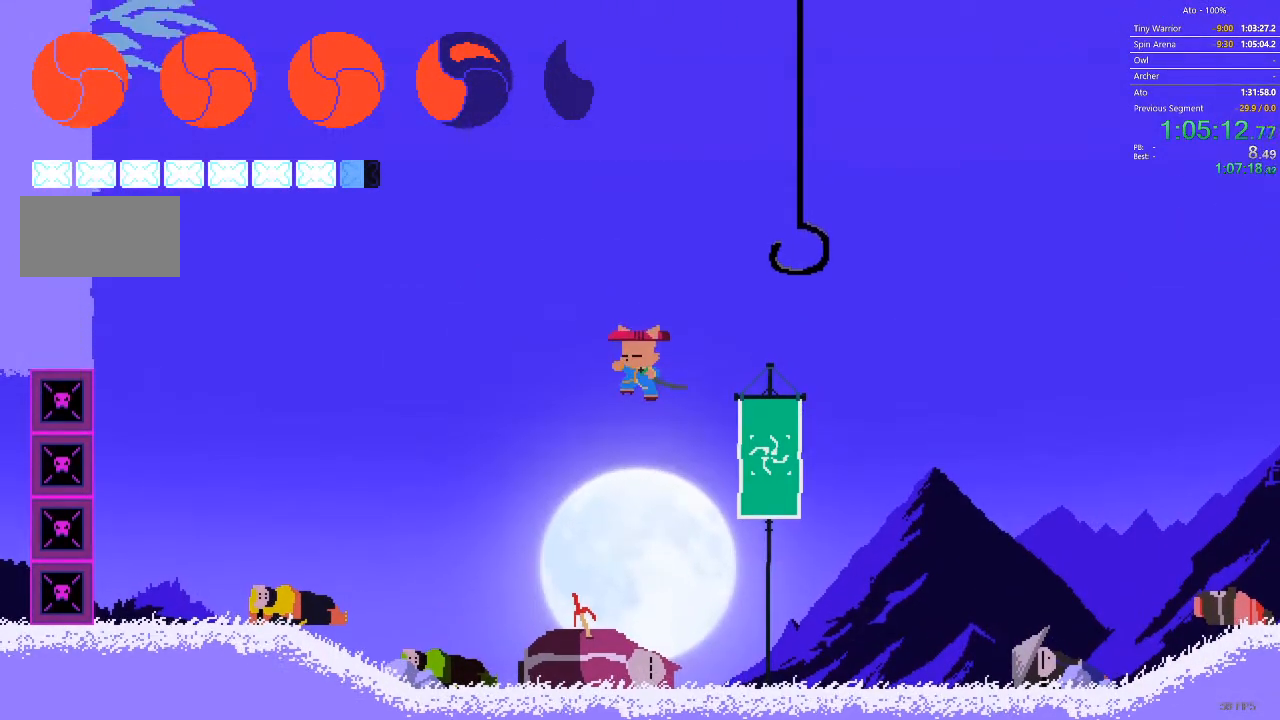
{"buttons": ["DPAD_RIGHT"], "events": [[300, "DPAD_RIGHT", "down"], [383, "DPAD_UP", "up"]]}
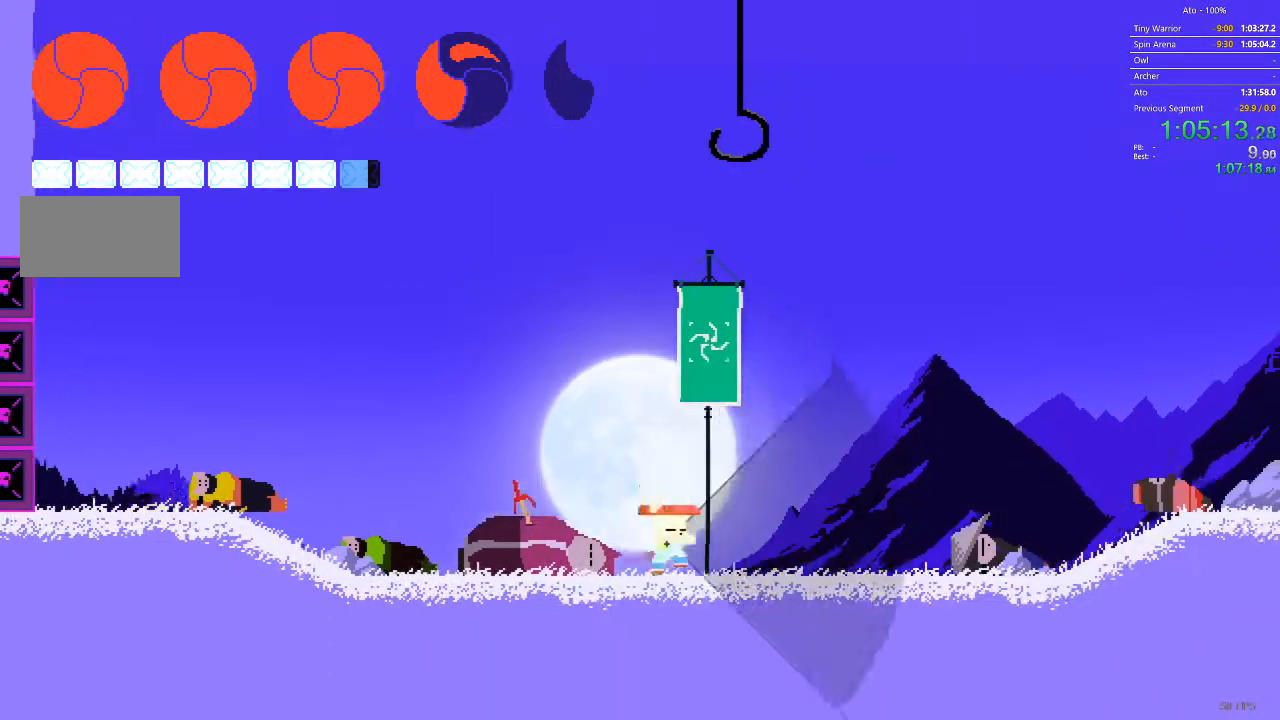
{"buttons": ["DPAD_UP"], "events": [[83, "DPAD_UP", "down"], [117, "DPAD_RIGHT", "up"]]}
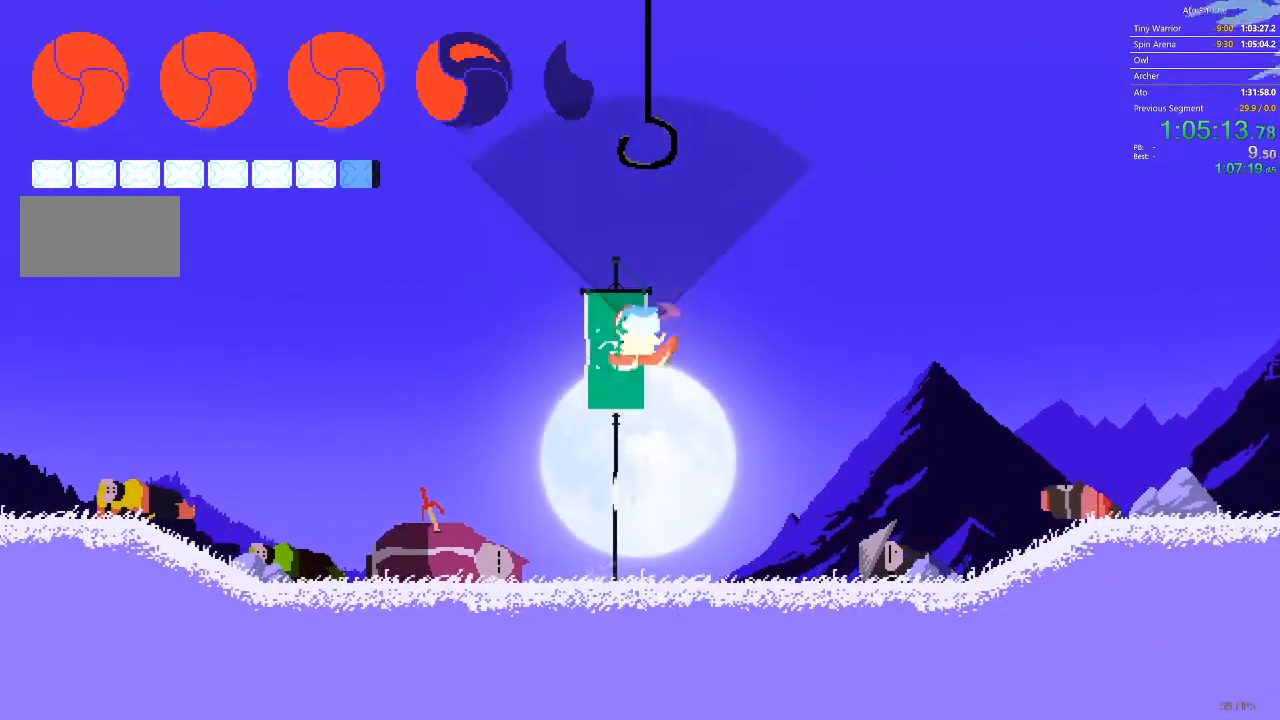
{"buttons": ["DPAD_UP"], "events": [[333, "DPAD_RIGHT", "down"], [383, "DPAD_RIGHT", "up"]]}
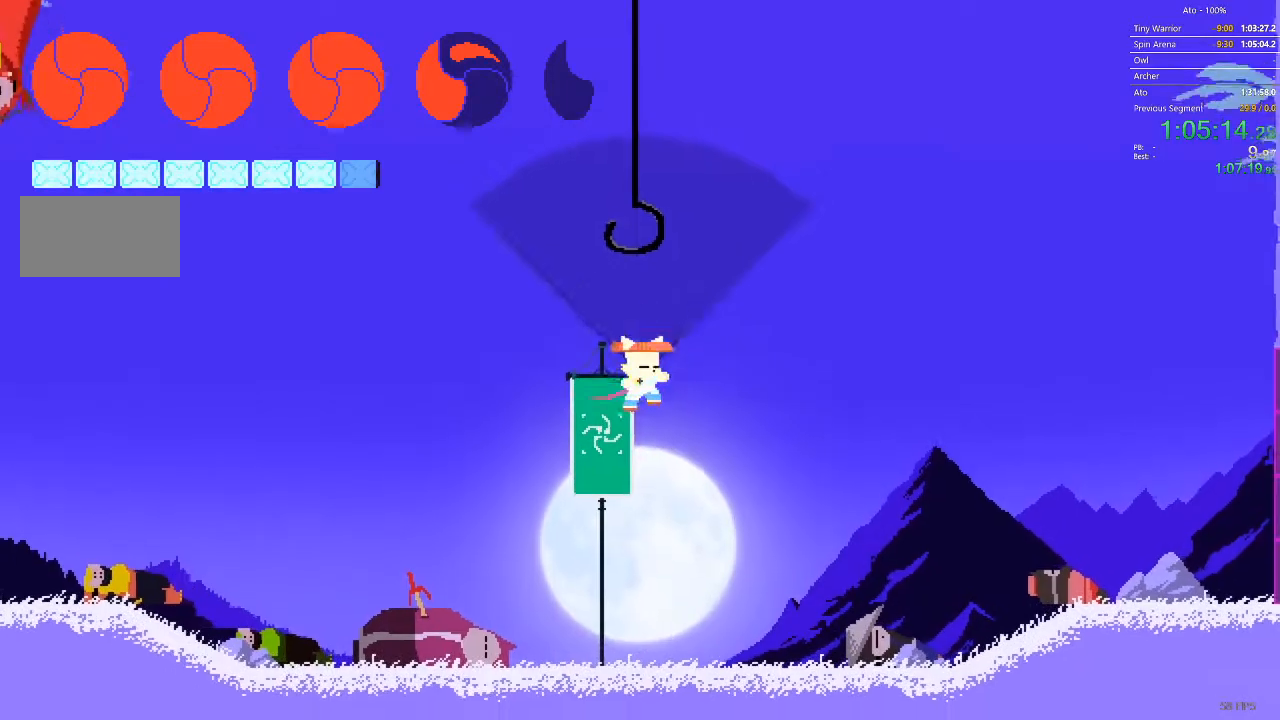
{"buttons": ["DPAD_LEFT"], "events": [[33, "DPAD_LEFT", "down"], [117, "DPAD_UP", "up"]]}
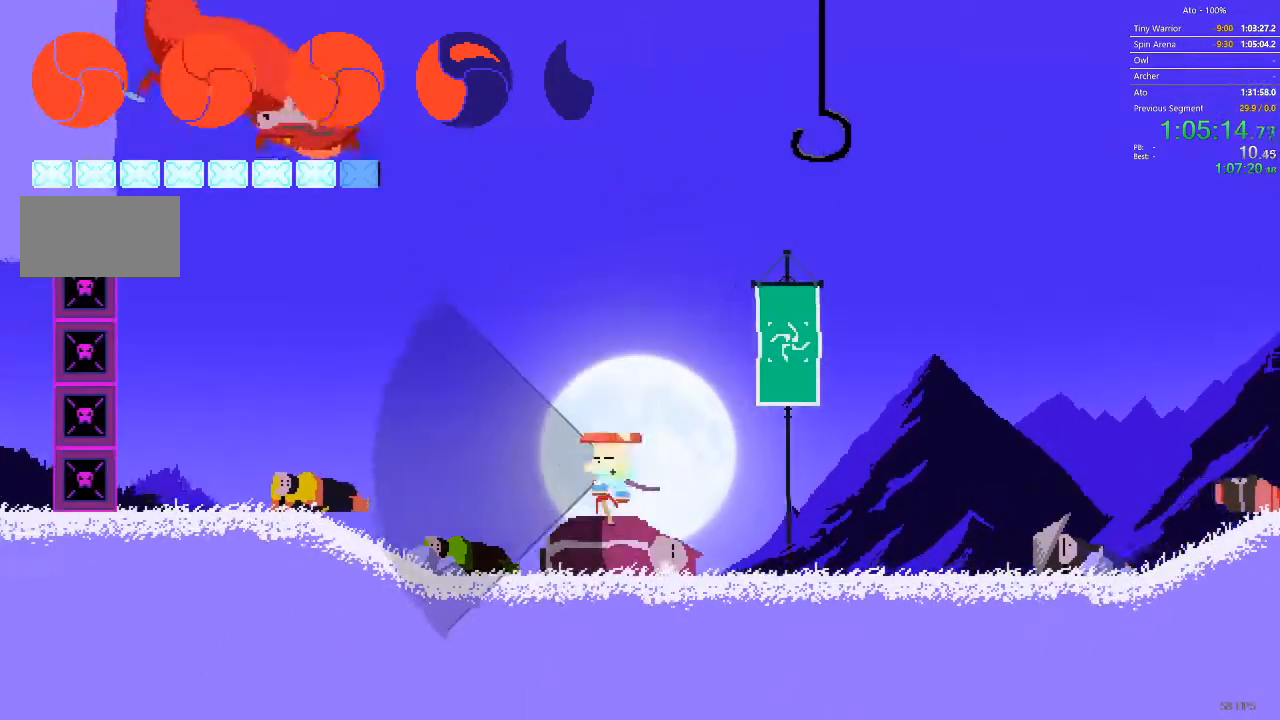
{"buttons": ["DPAD_LEFT"], "events": [[183, "DPAD_LEFT", "up"], [417, "DPAD_LEFT", "down"]]}
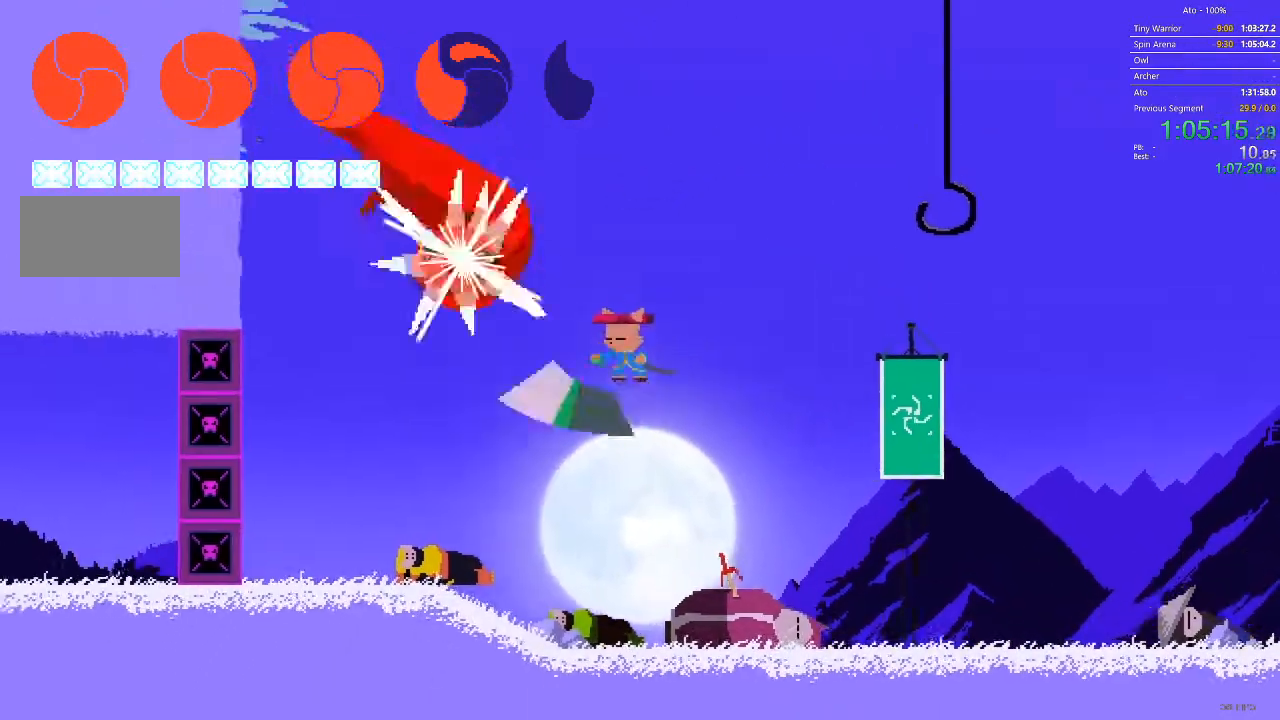
{"buttons": ["DPAD_LEFT"], "events": [[200, "DPAD_LEFT", "up"], [250, "DPAD_LEFT", "down"]]}
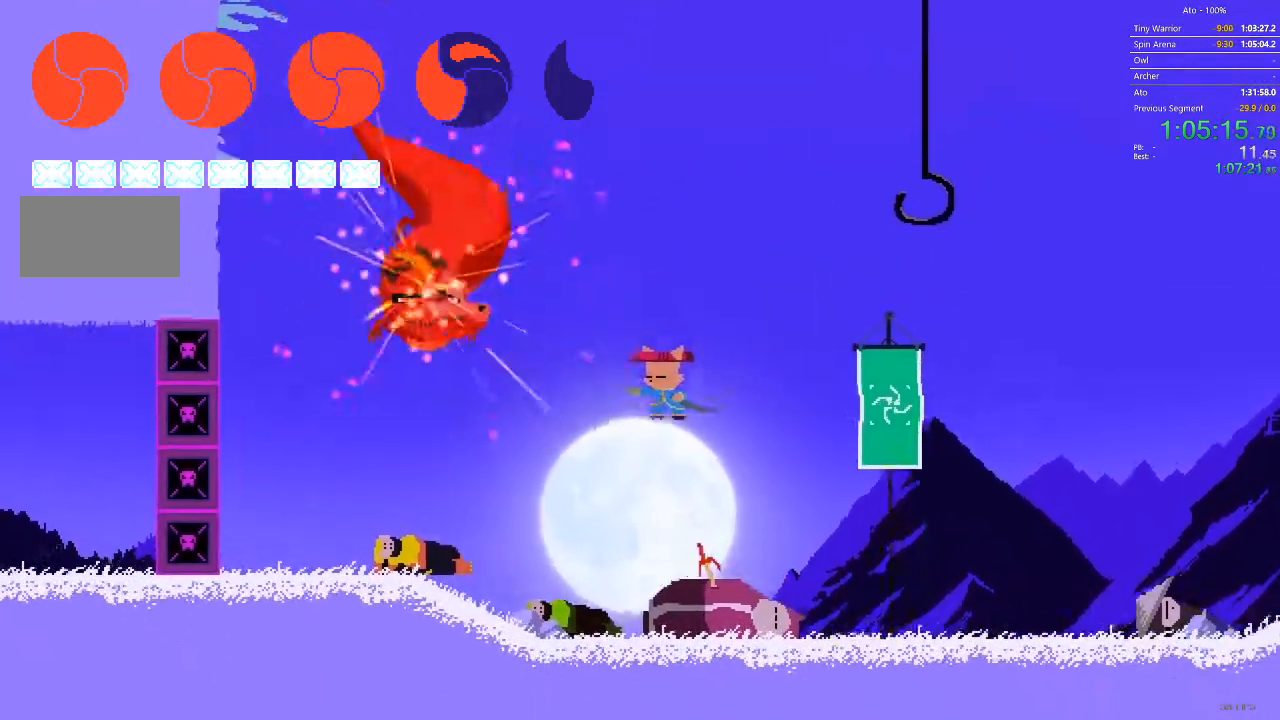
{"buttons": ["DPAD_RIGHT"], "events": [[50, "DPAD_LEFT", "up"], [217, "DPAD_RIGHT", "down"]]}
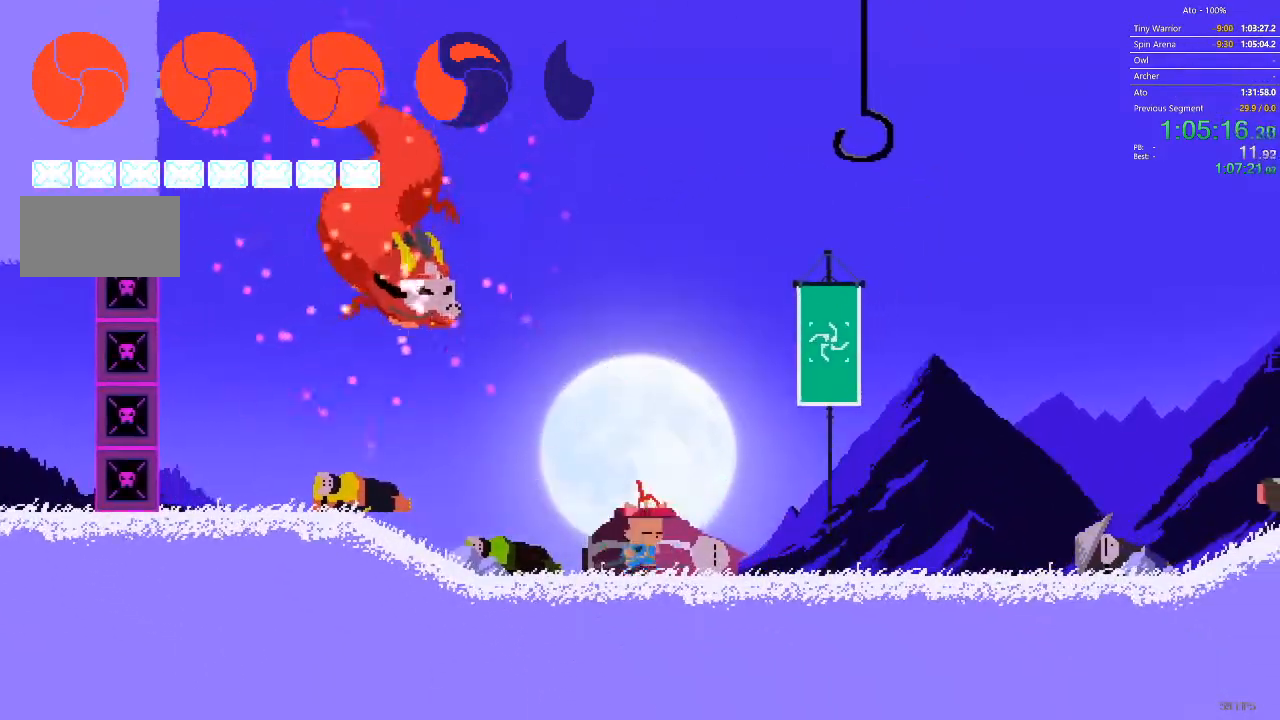
{"buttons": ["DPAD_LEFT"], "events": [[367, "DPAD_RIGHT", "up"], [367, "DPAD_UP", "down"], [383, "DPAD_LEFT", "down"], [383, "DPAD_UP", "up"]]}
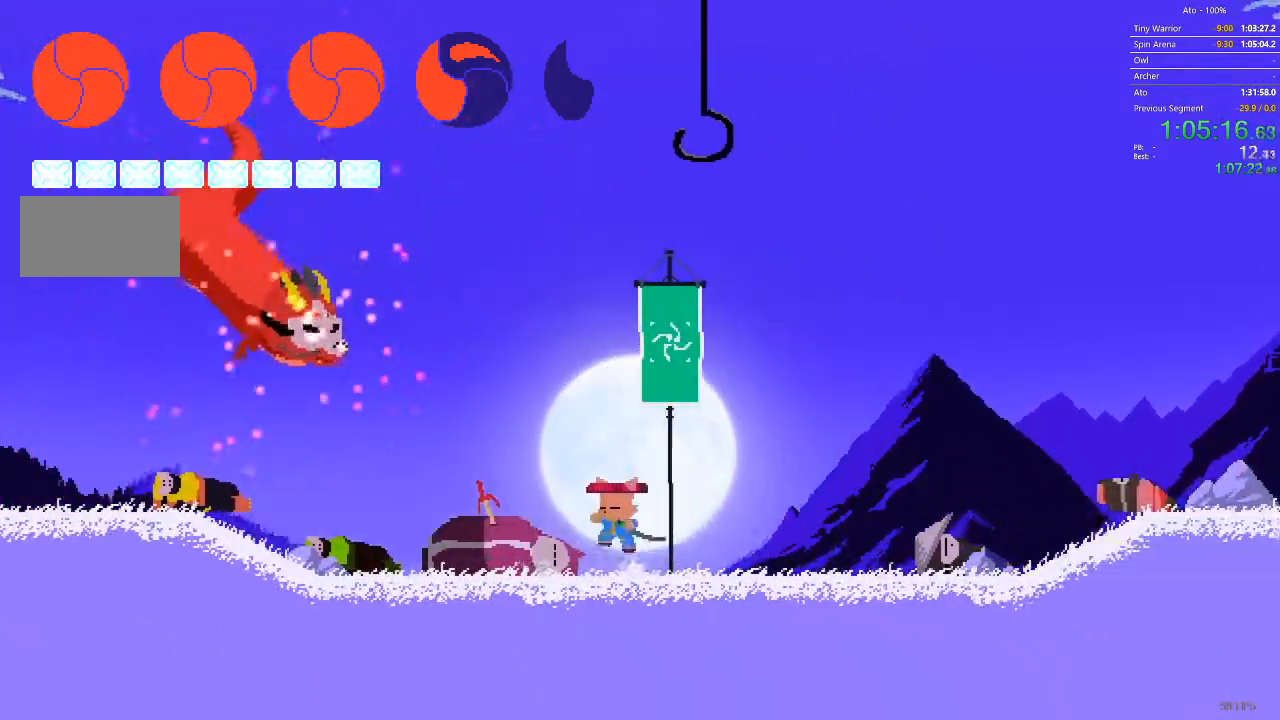
{"buttons": ["DPAD_LEFT"], "events": []}
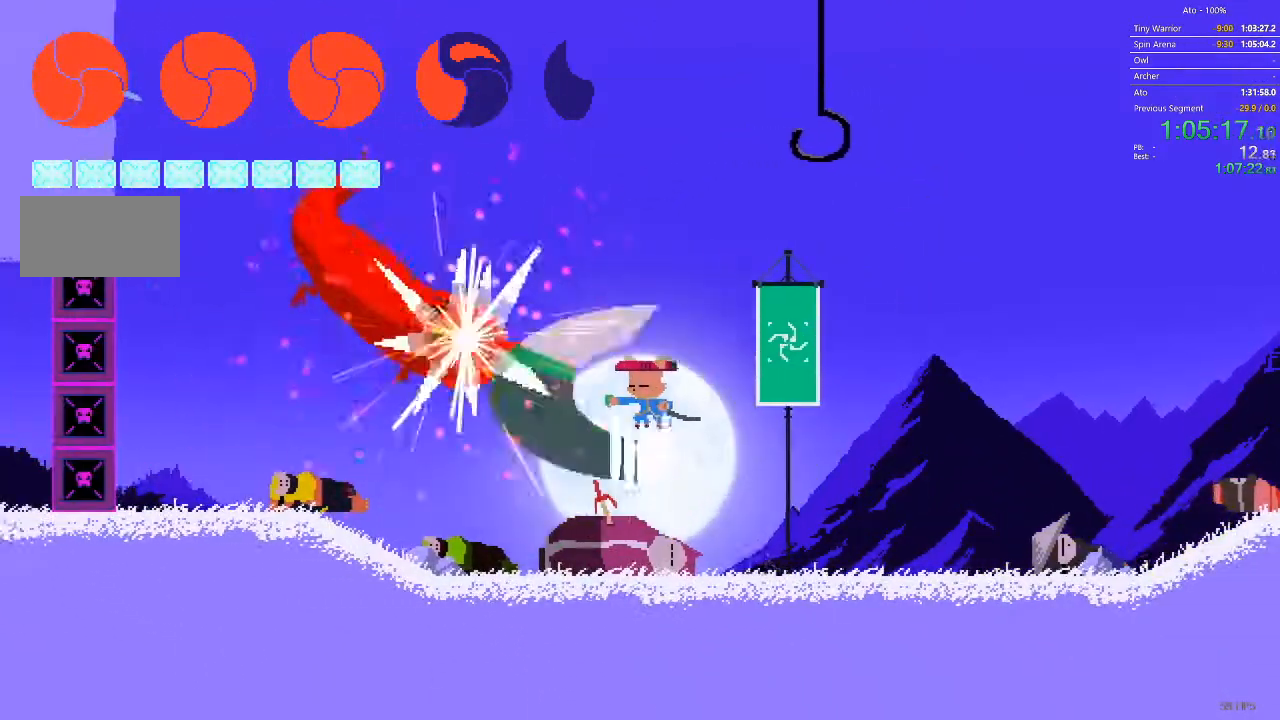
{"buttons": ["DPAD_LEFT"], "events": []}
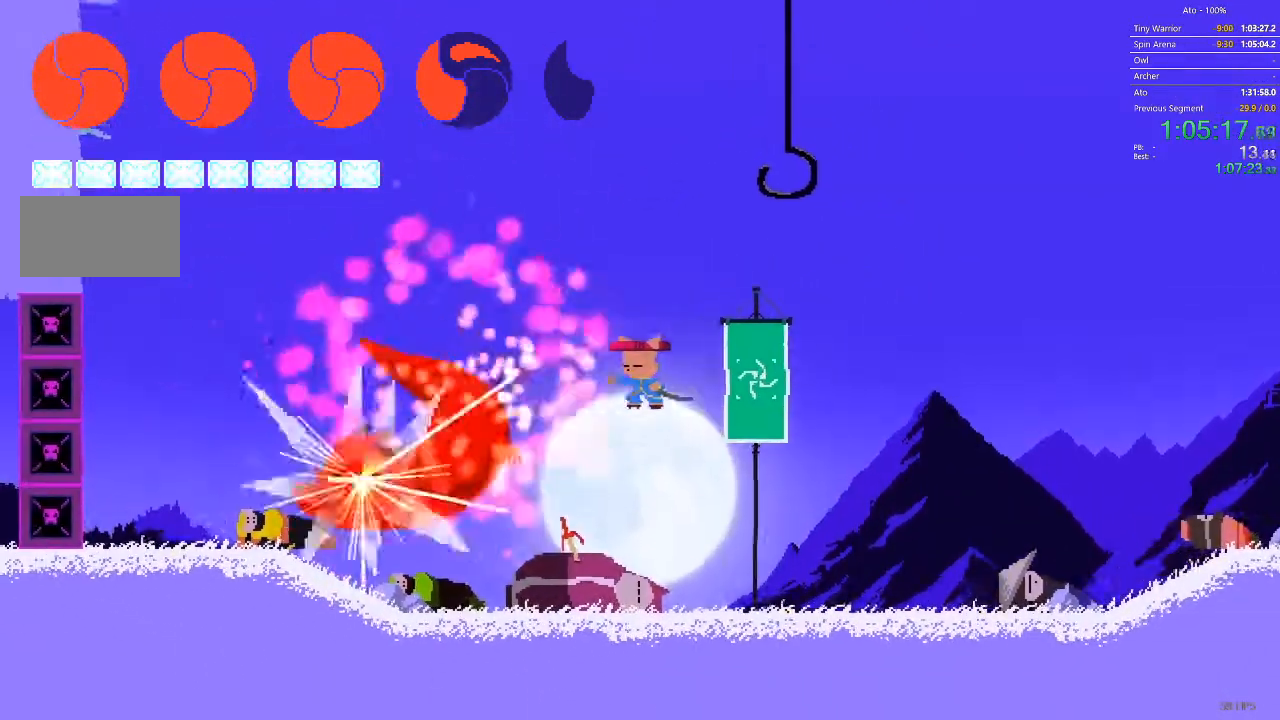
{"buttons": ["DPAD_RIGHT"], "events": [[67, "DPAD_LEFT", "up"], [400, "DPAD_RIGHT", "down"]]}
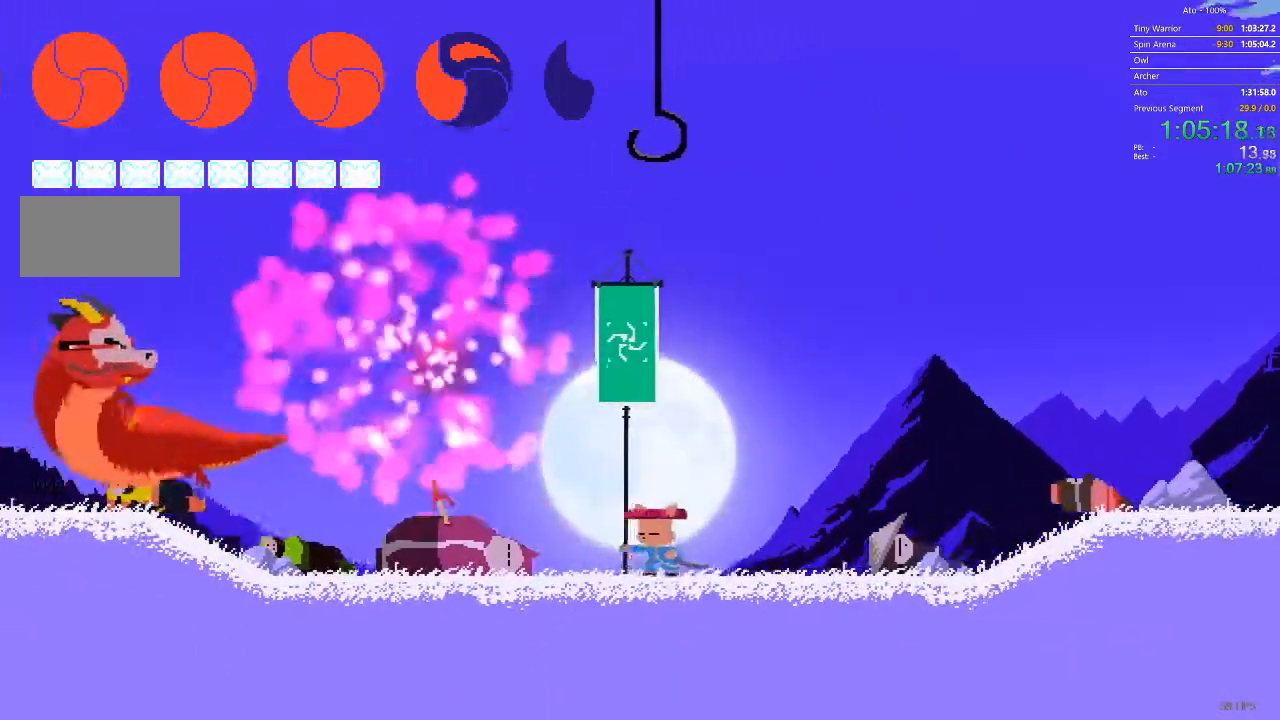
{"buttons": ["DPAD_RIGHT"], "events": []}
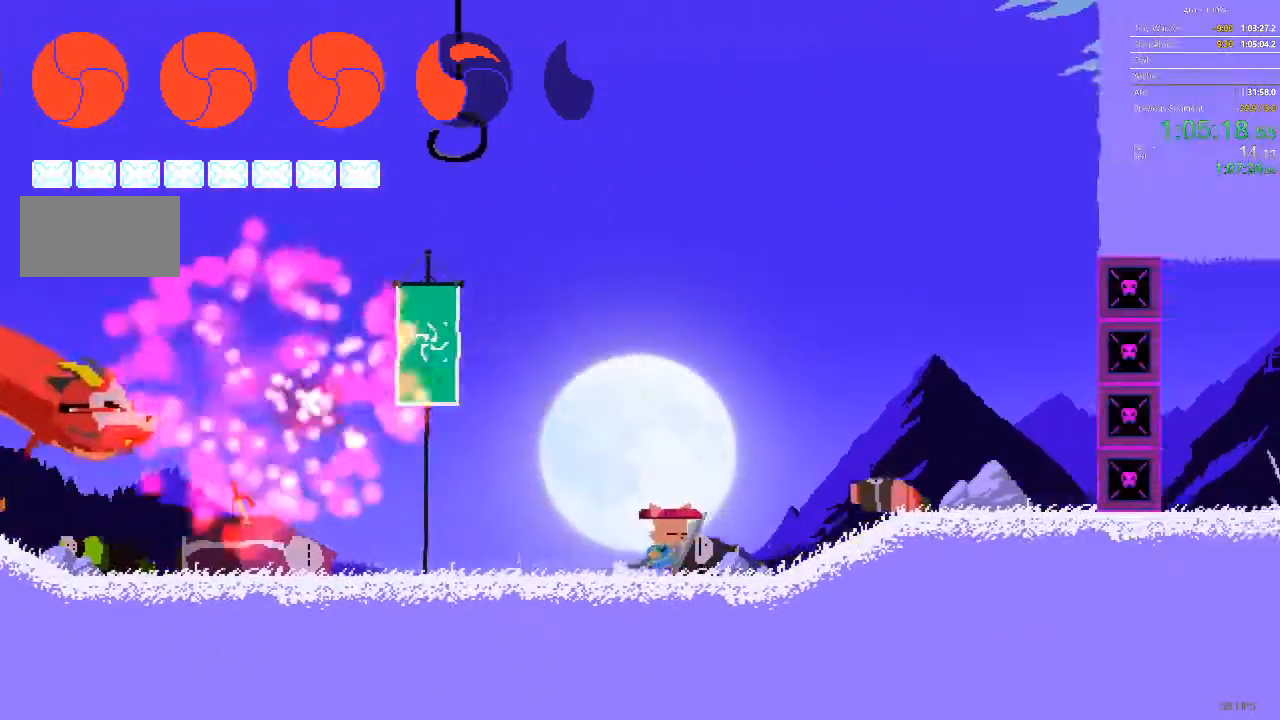
{"buttons": [], "events": [[367, "DPAD_LEFT", "down"], [367, "DPAD_RIGHT", "up"], [467, "DPAD_LEFT", "up"]]}